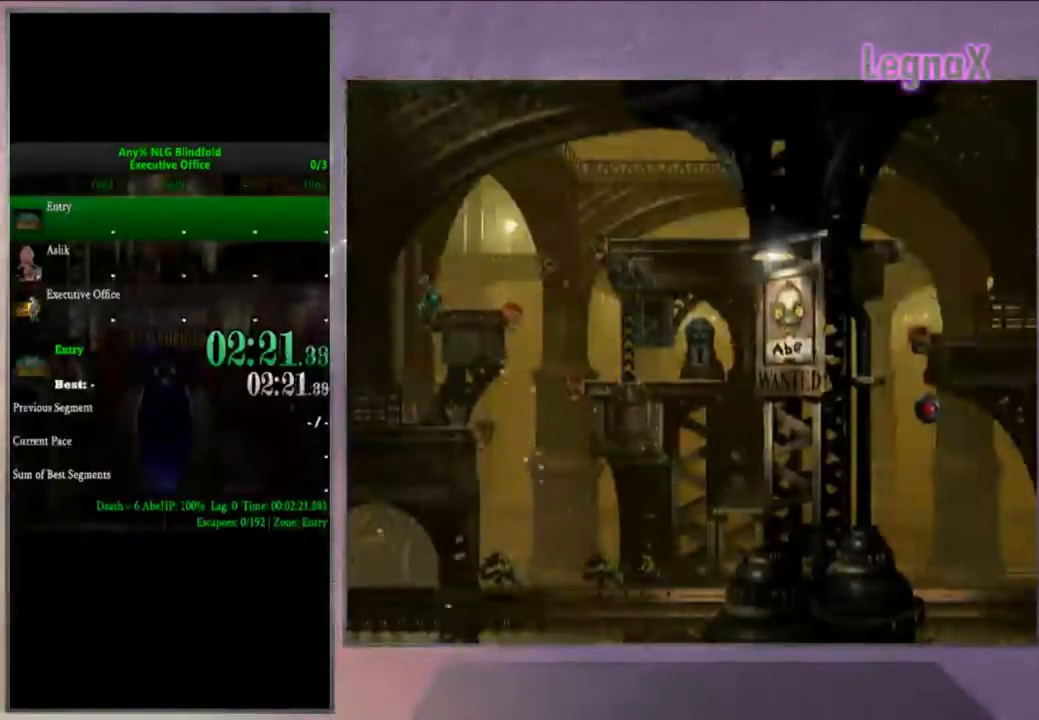
Gameplay with a controller (PlayStation layout); each line is a JSON object with the inputs held at the frame after it. "events" lists button and stick changes between this image and that frame as [ms after this image, input, new state], when the widget could be followed in between. Not read: L3 R3.
{"buttons": [], "left_stick": "center", "right_stick": "center", "events": []}
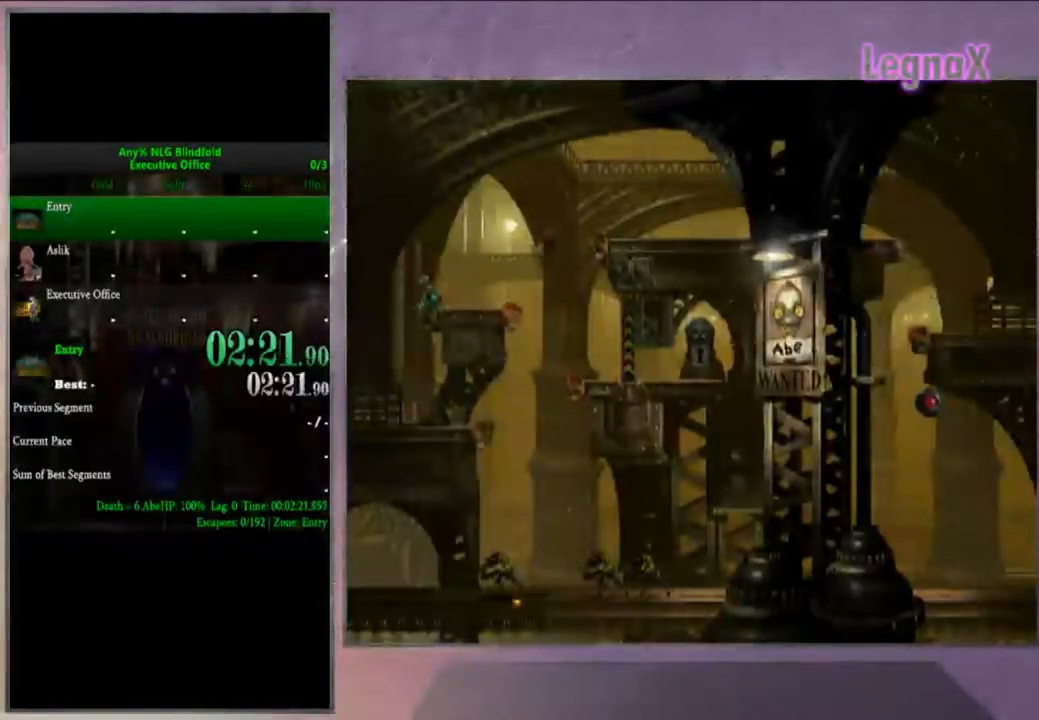
{"buttons": [], "left_stick": "center", "right_stick": "center", "events": []}
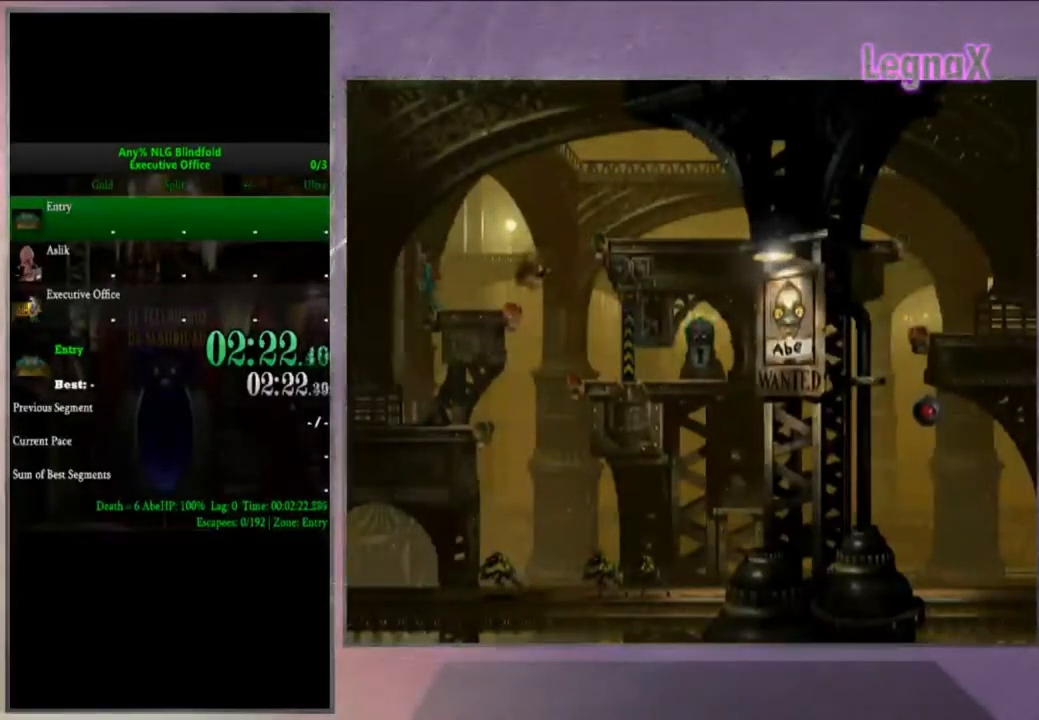
{"buttons": [], "left_stick": "center", "right_stick": "center", "events": []}
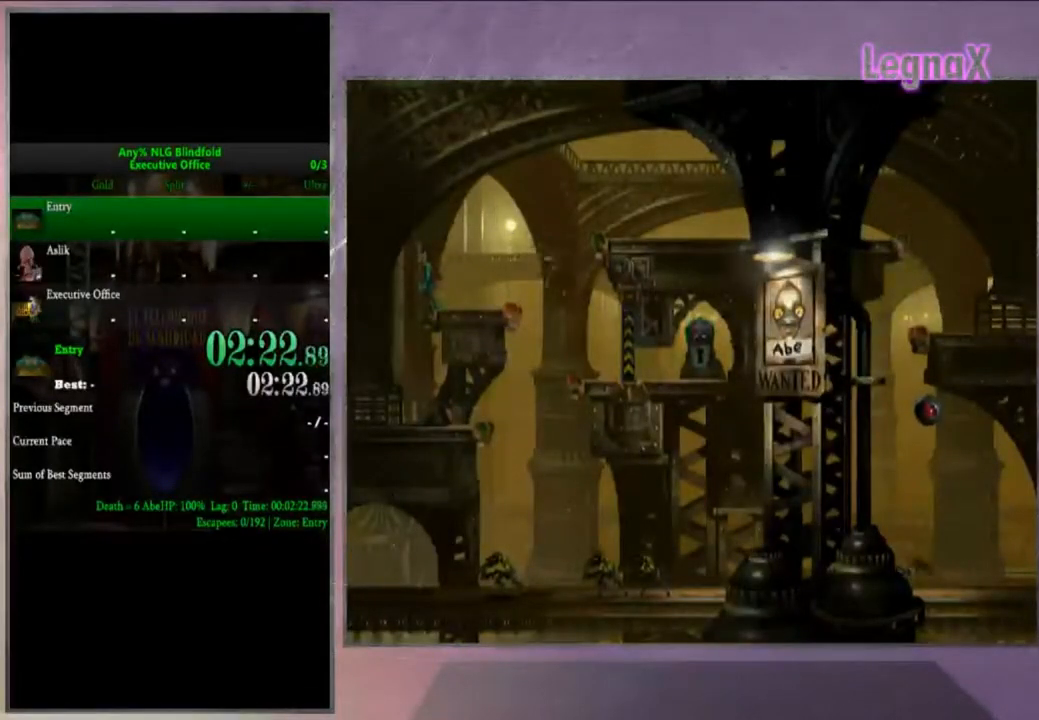
{"buttons": [], "left_stick": "center", "right_stick": "center", "events": [[33, "left_stick", "right"], [234, "left_stick", "center"]]}
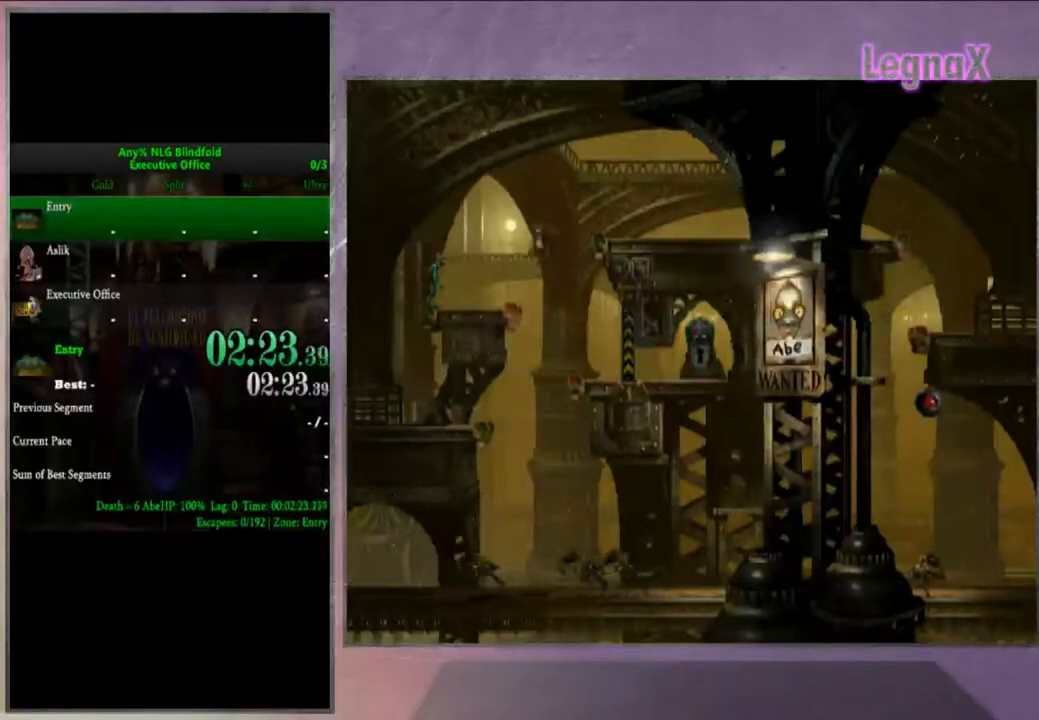
{"buttons": [], "left_stick": "center", "right_stick": "up", "events": [[433, "right_stick", "up"]]}
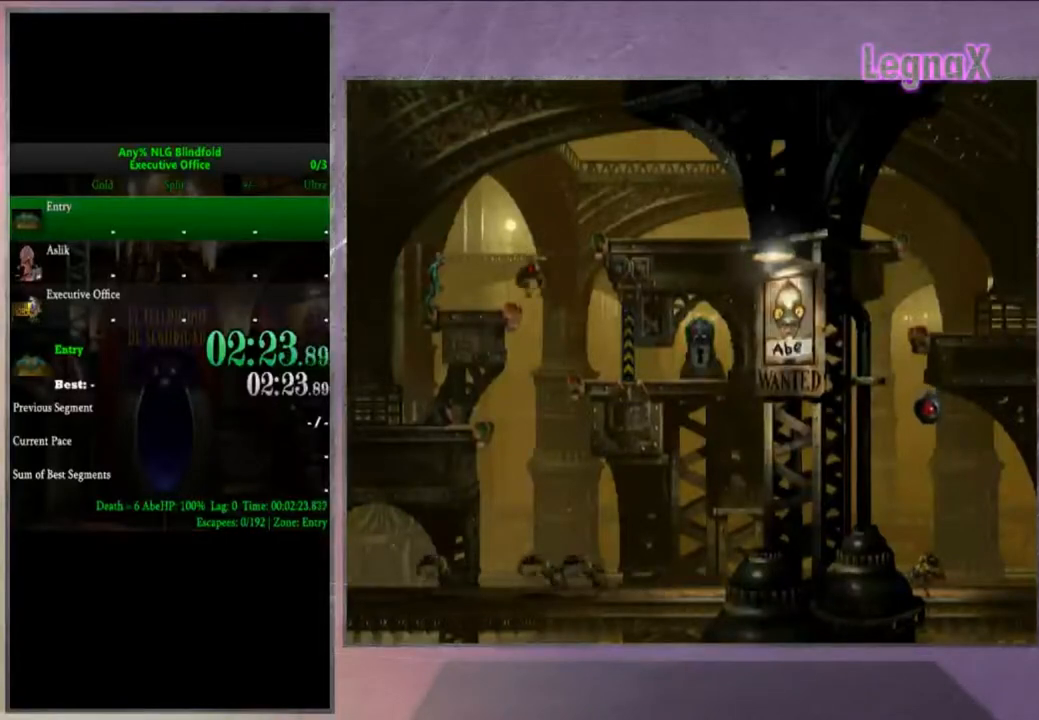
{"buttons": ["R1"], "left_stick": "right", "right_stick": "center", "events": [[67, "right_stick", "center"], [501, "R1", "down"], [501, "left_stick", "right"]]}
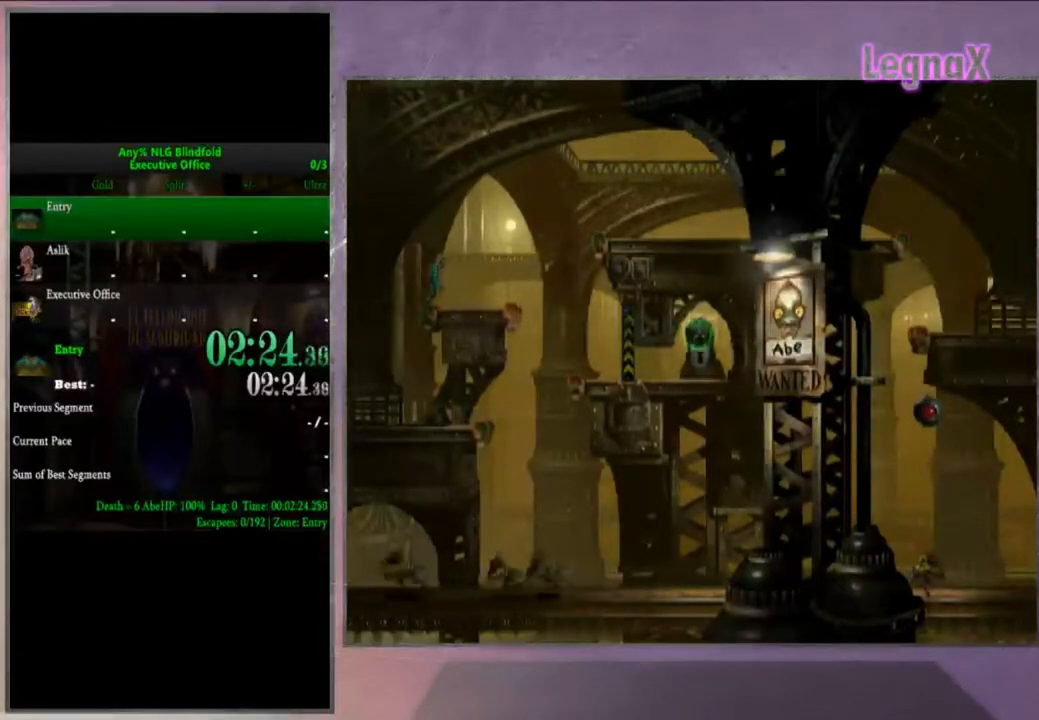
{"buttons": ["TRIANGLE", "R1"], "left_stick": "right", "right_stick": "center", "events": [[233, "TRIANGLE", "down"]]}
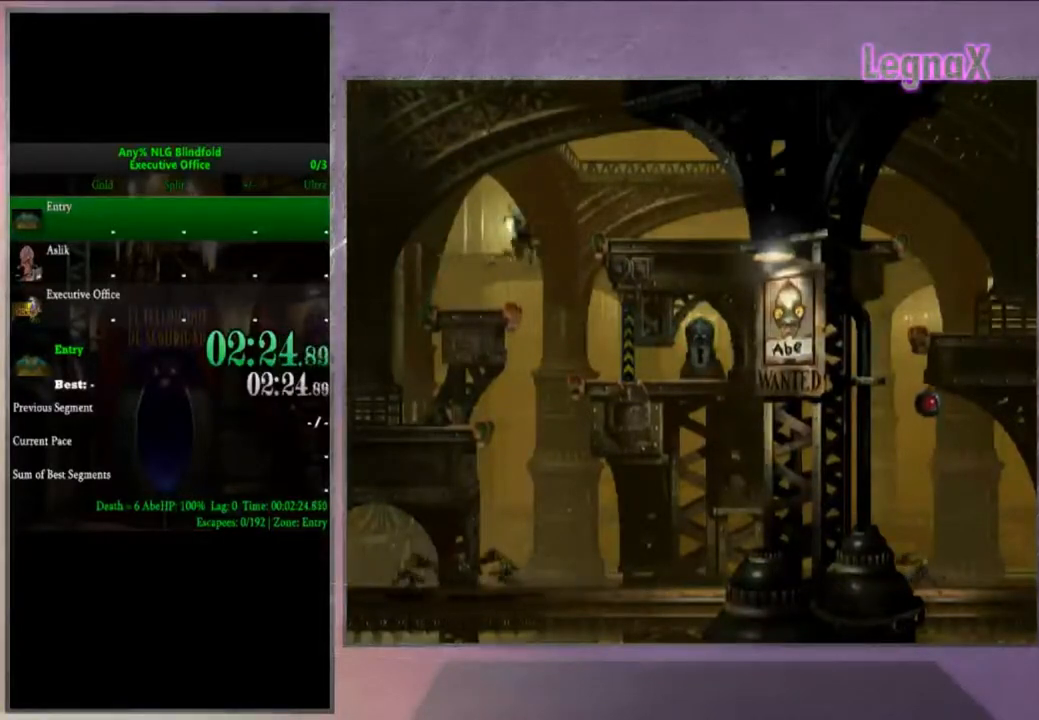
{"buttons": [], "left_stick": "center", "right_stick": "center", "events": [[67, "R1", "up"], [67, "TRIANGLE", "up"], [133, "left_stick", "center"]]}
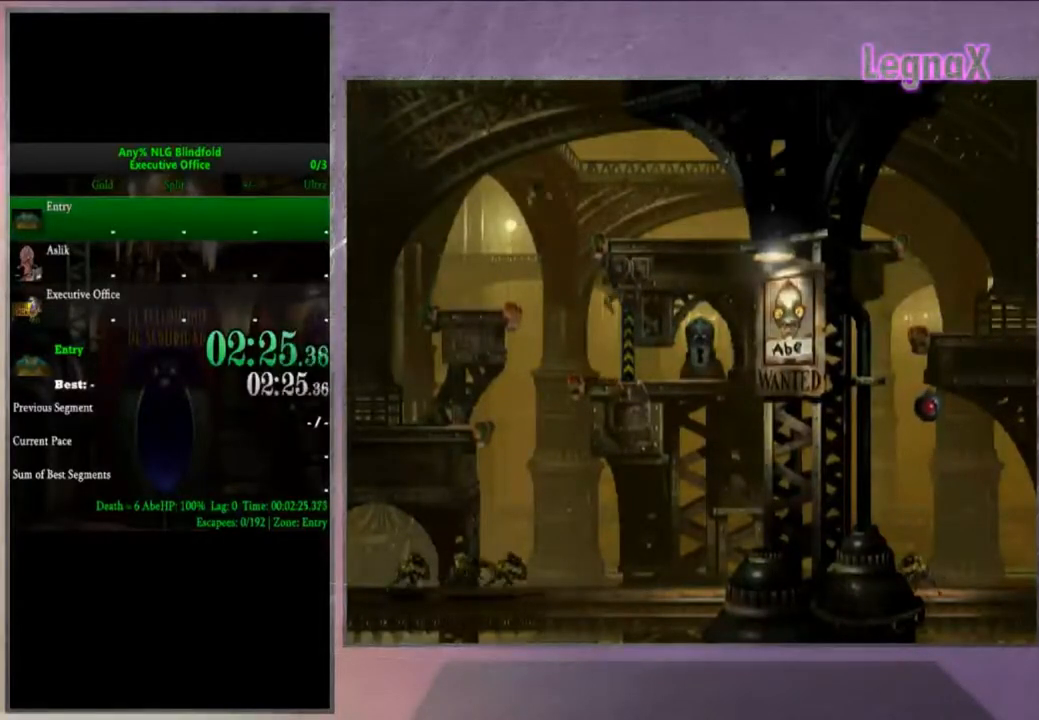
{"buttons": [], "left_stick": "up", "right_stick": "center", "events": [[433, "left_stick", "up"]]}
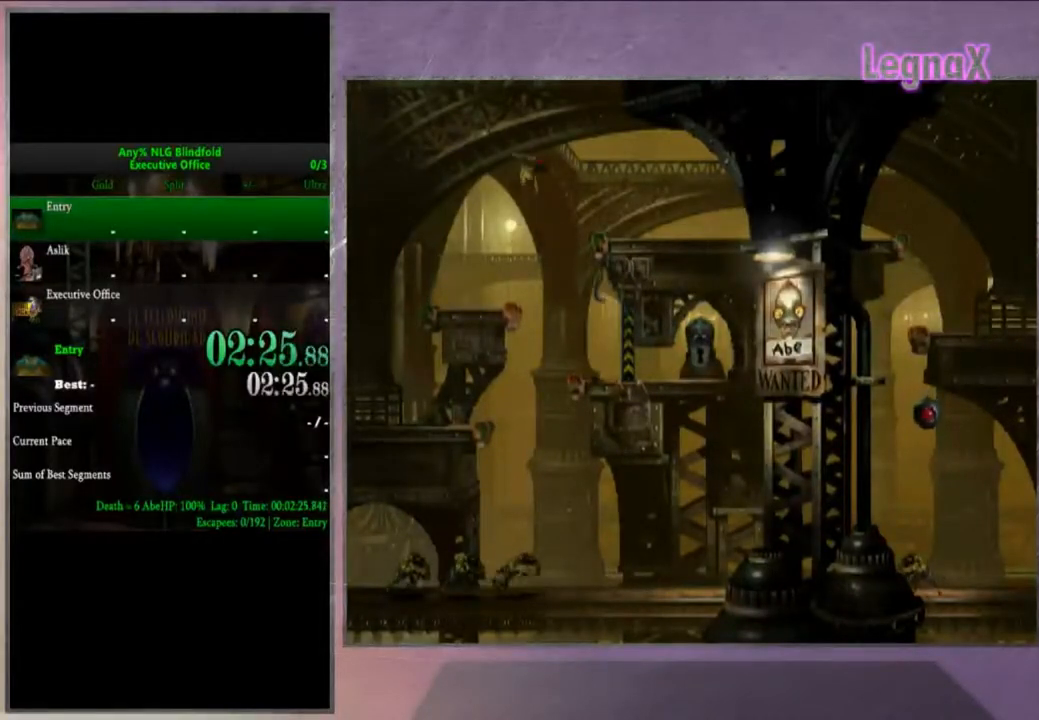
{"buttons": [], "left_stick": "center", "right_stick": "center", "events": [[367, "left_stick", "center"]]}
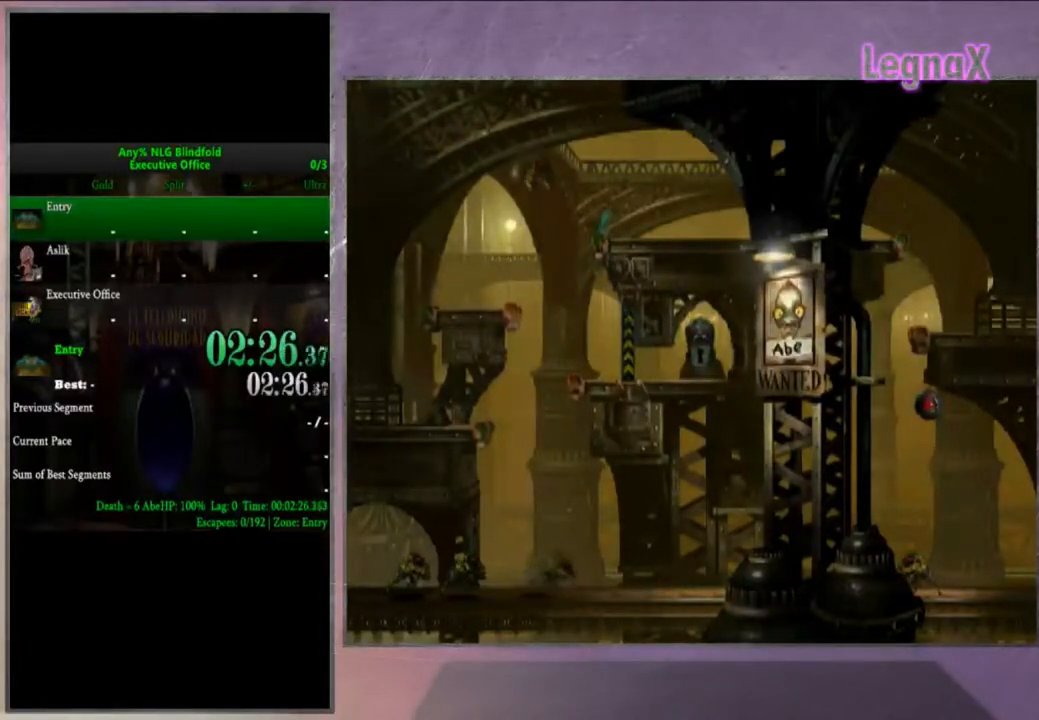
{"buttons": [], "left_stick": "center", "right_stick": "center", "events": []}
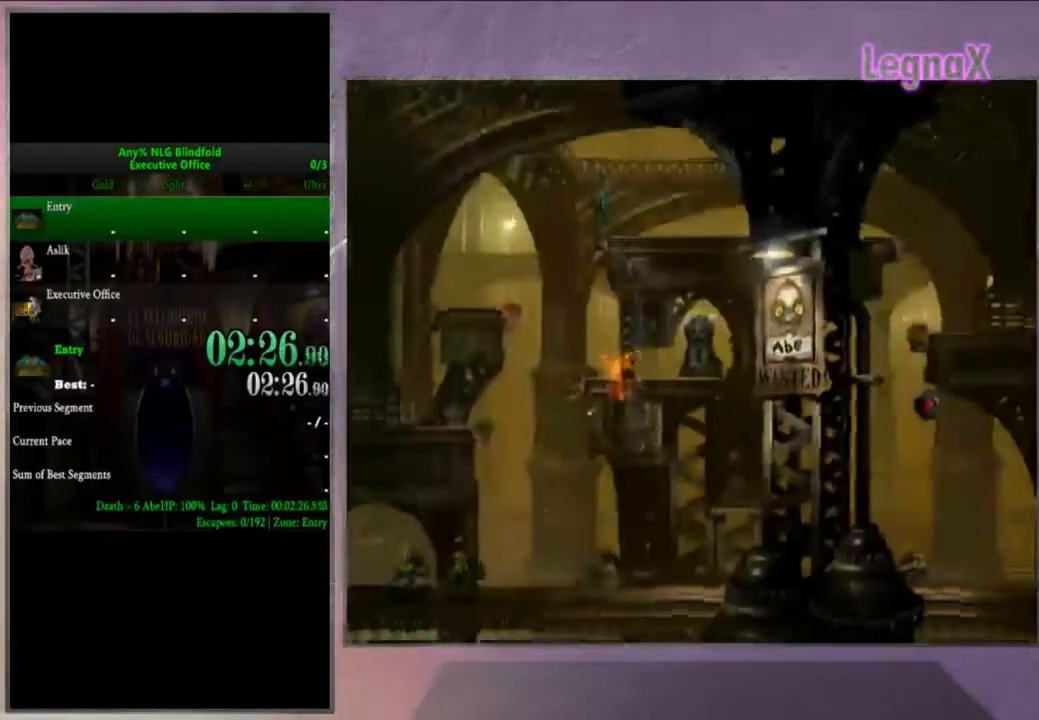
{"buttons": [], "left_stick": "center", "right_stick": "center", "events": []}
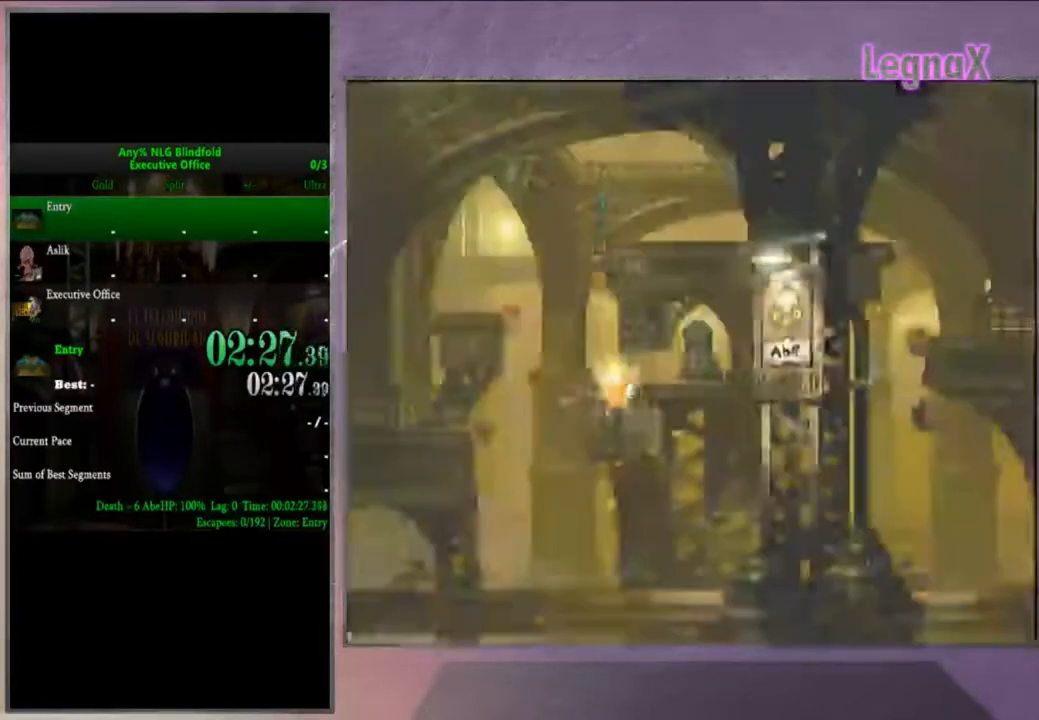
{"buttons": [], "left_stick": "center", "right_stick": "center", "events": []}
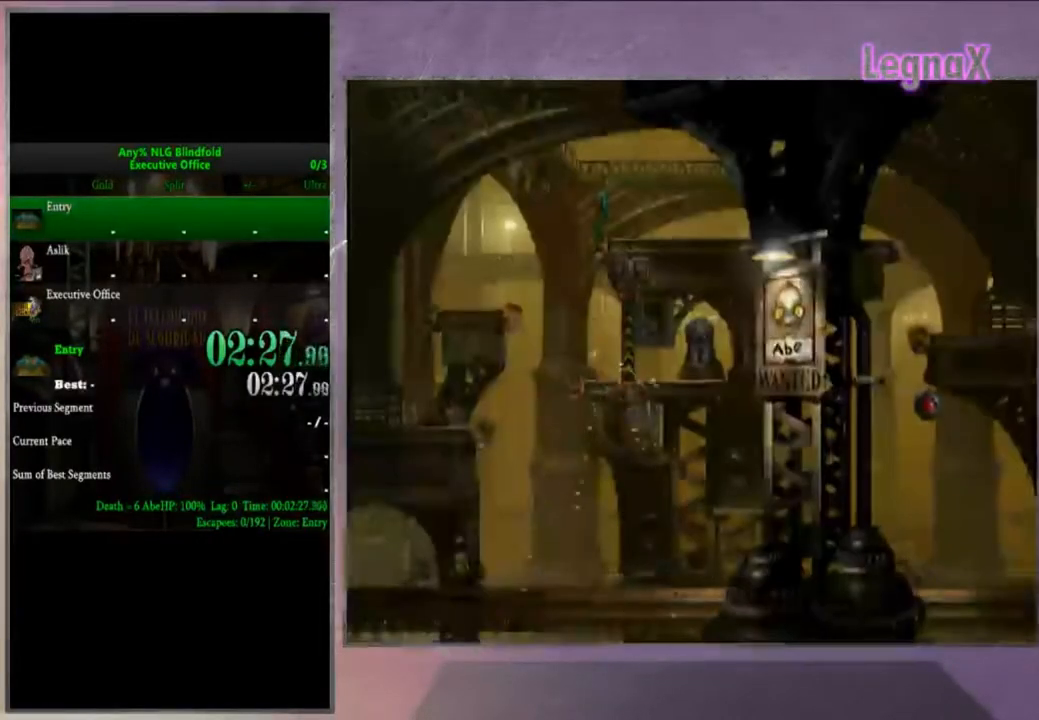
{"buttons": [], "left_stick": "center", "right_stick": "center", "events": []}
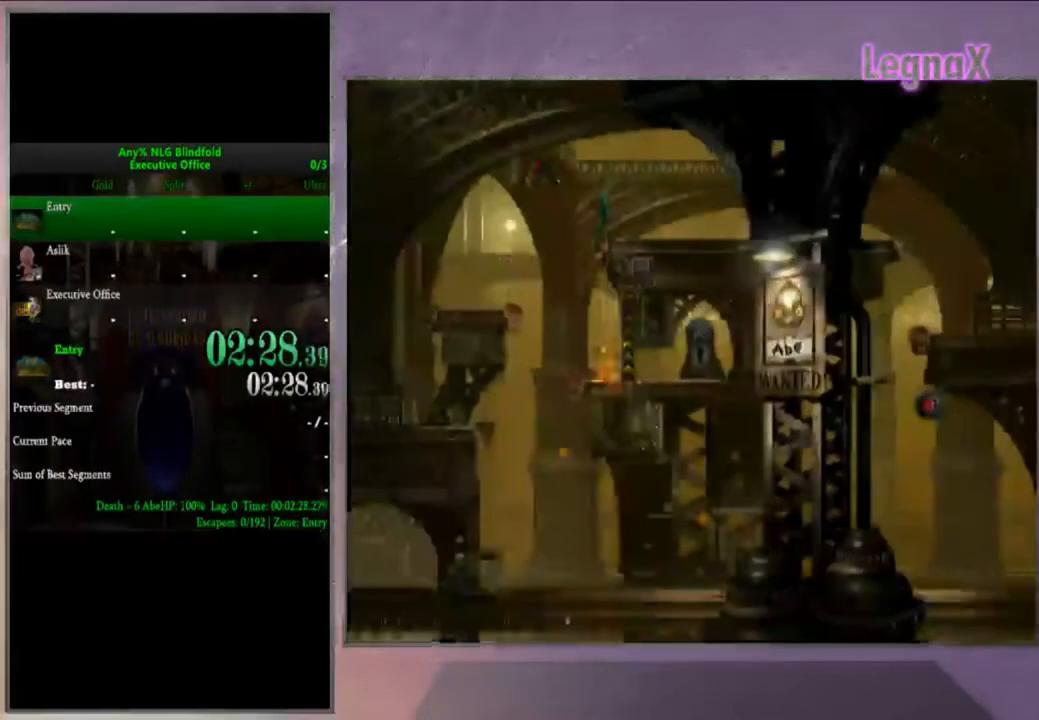
{"buttons": [], "left_stick": "center", "right_stick": "center", "events": []}
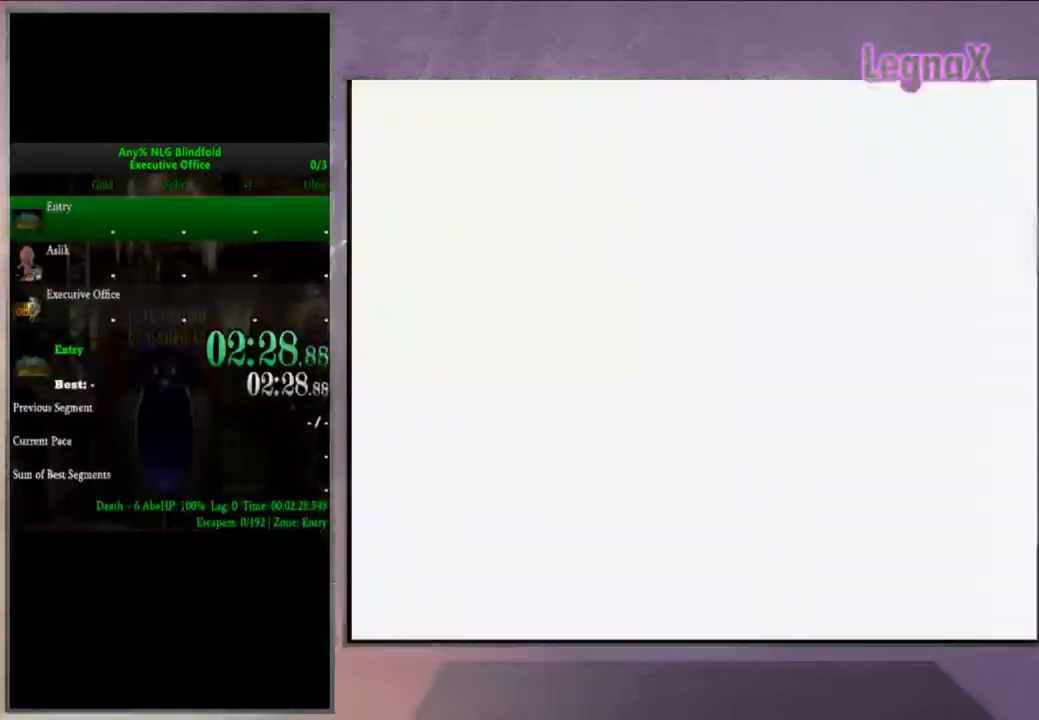
{"buttons": [], "left_stick": "center", "right_stick": "center", "events": []}
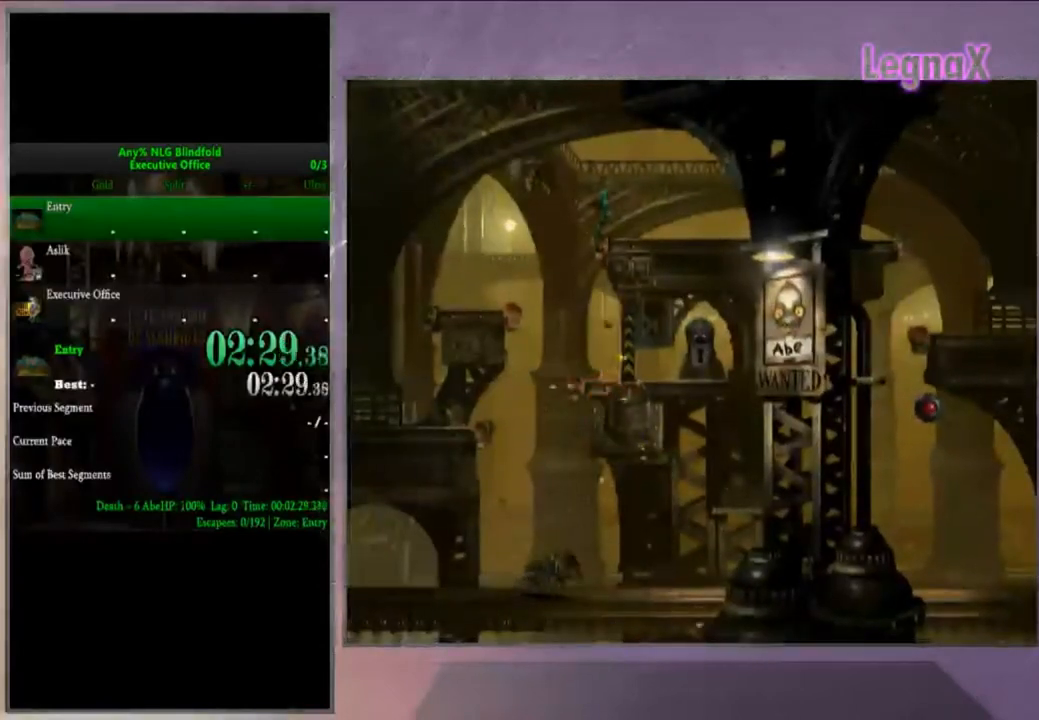
{"buttons": [], "left_stick": "center", "right_stick": "center", "events": []}
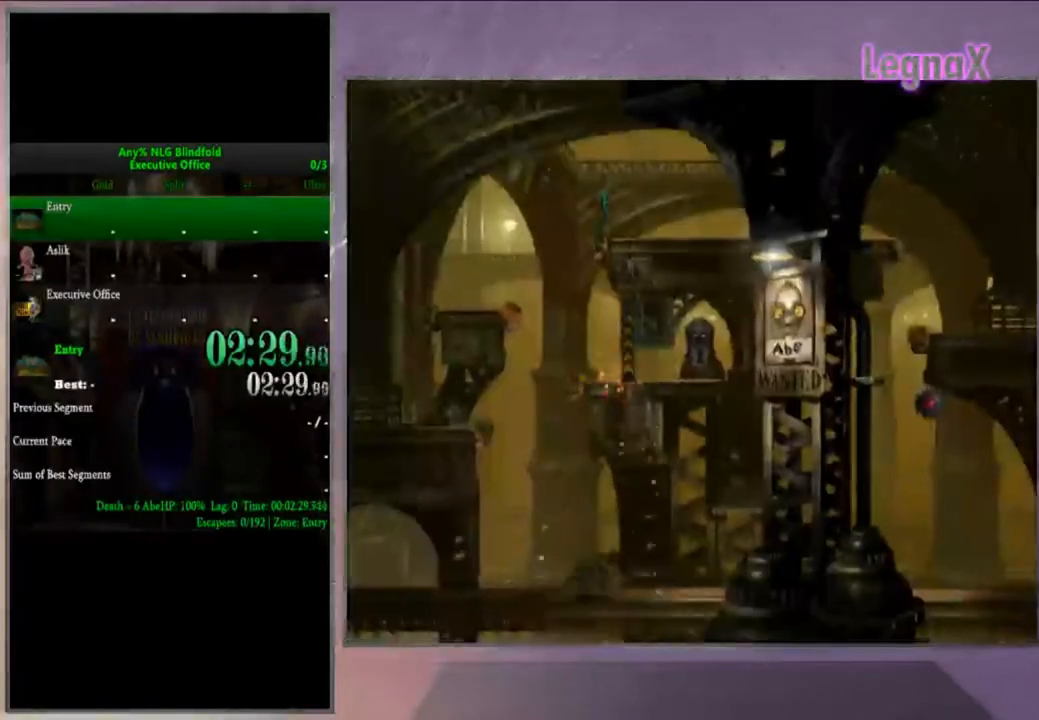
{"buttons": [], "left_stick": "center", "right_stick": "center", "events": []}